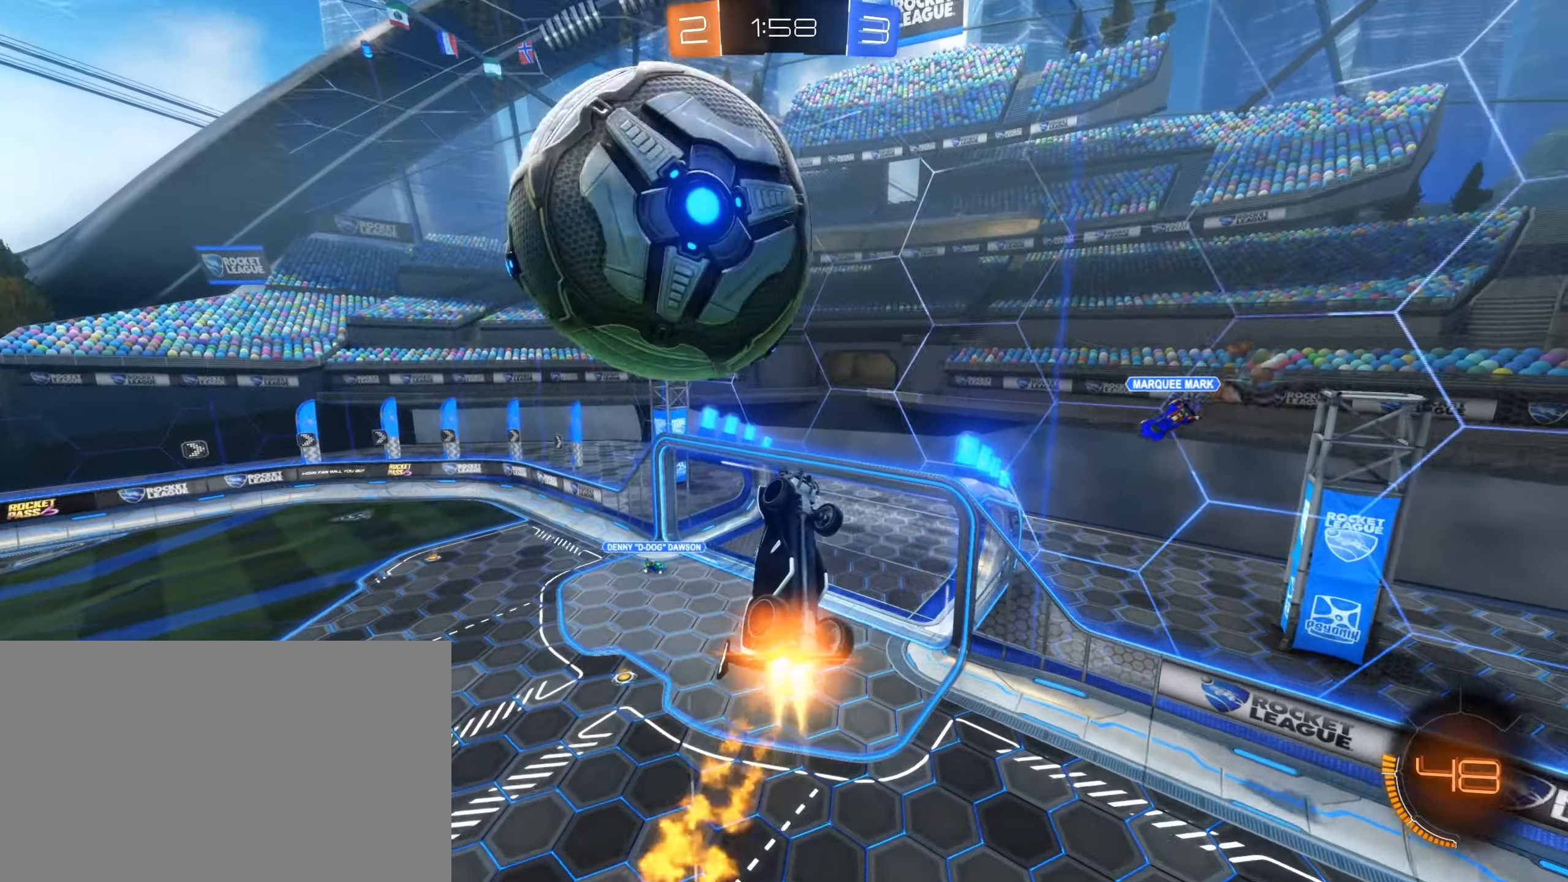
Gameplay with keyboard and mouse; each line is a JSON object with the keys and mouse buttons held at the frame after it. "events" lists presses ("down") and releases ("up") of "1", "2", "3", "4", "5", "a", "alt", "b", "c", "ctrl", "d", "e", "f", "g", "r", "s", "shift", "space", "t", "tab", "tilde", "v", "w", "x", "z", "mouse_left", "mouse_wheel", "mouse_right" and "mouse_mb4" between this image and that frame as [ms after this image, input, new state], when the widget could be followed in between; "mouse_mb5" appears only as held states. "mouse_left", "mouse_wheel", "mouse_right", "mouse_mb4", "mouse_mb5" = the "left", "wheel", "right", "mb4", "mb5" buttons of the "mouse" list. No other keys are recorded. "wheel" means that the mouse wheel is clicked or scrolled. Mouse movement is not recorded. Not read: q.
{"keys": ["a", "s", "shift"], "mouse": [], "events": [[16, "w", "down"], [83, "w", "up"], [133, "a", "up"], [183, "a", "down"], [183, "mouse_left", "up"], [366, "s", "down"], [466, "shift", "down"]]}
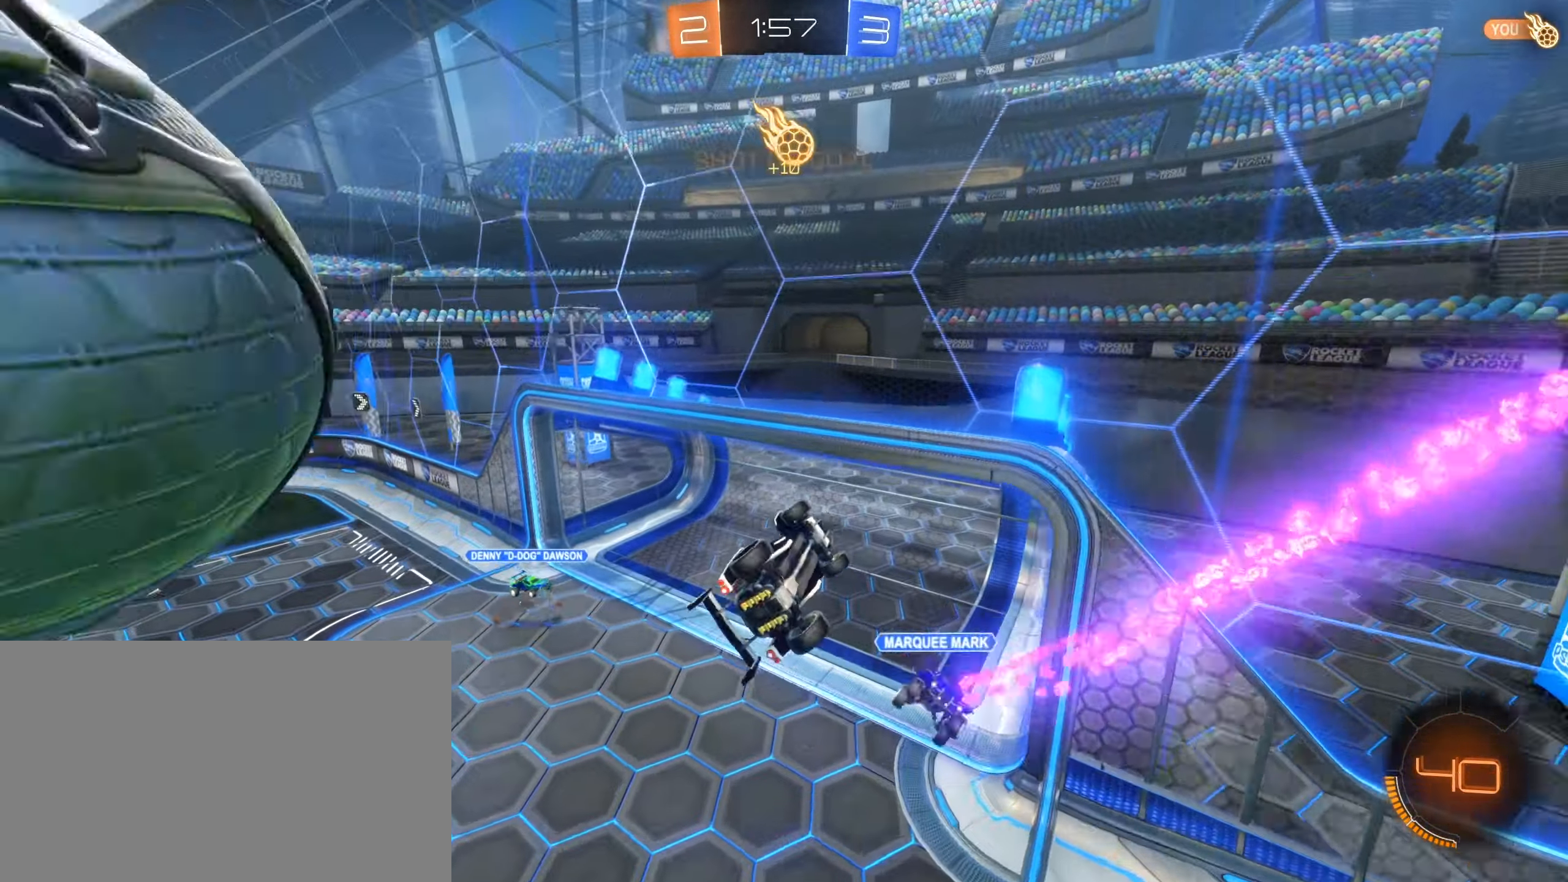
{"keys": ["d", "shift"], "mouse": [], "events": [[50, "a", "up"], [50, "s", "up"], [150, "d", "down"], [233, "s", "down"], [233, "space", "down"], [250, "mouse_wheel", "down"], [283, "mouse_wheel", "up"], [366, "s", "up"], [433, "space", "up"]]}
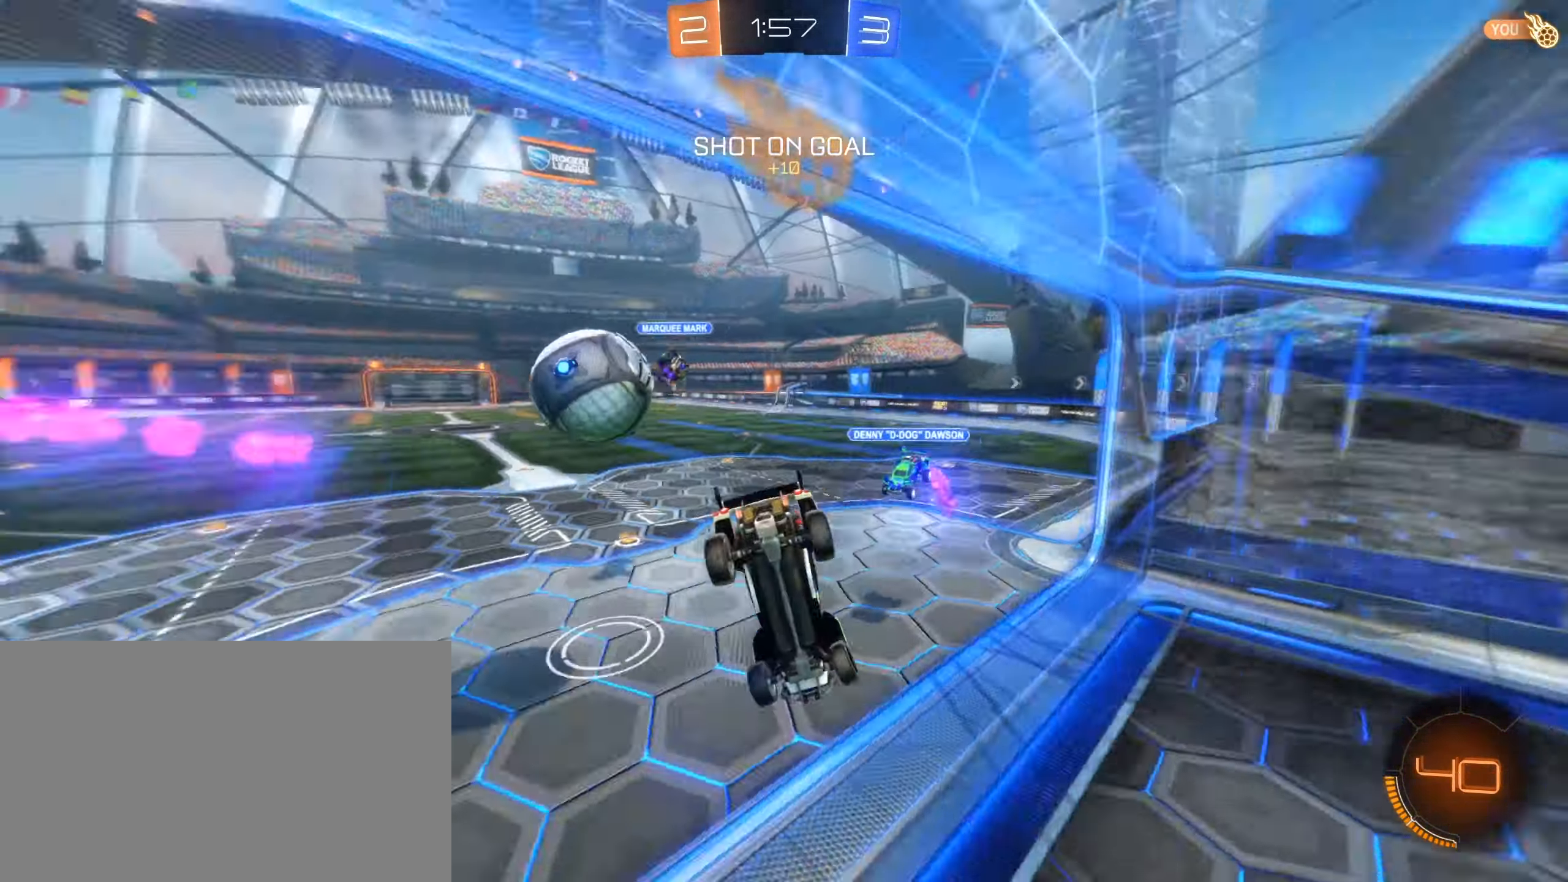
{"keys": ["w"], "mouse": [], "events": [[16, "e", "down"], [66, "mouse_mb4", "down"], [66, "mouse_wheel", "down"], [83, "mouse_left", "down"], [83, "mouse_right", "down"], [100, "mouse_mb4", "up"], [116, "w", "down"], [133, "mouse_right", "up"], [133, "mouse_wheel", "up"], [150, "mouse_left", "up"], [150, "w", "up"], [250, "e", "up"], [250, "shift", "up"], [483, "d", "up"], [483, "w", "down"]]}
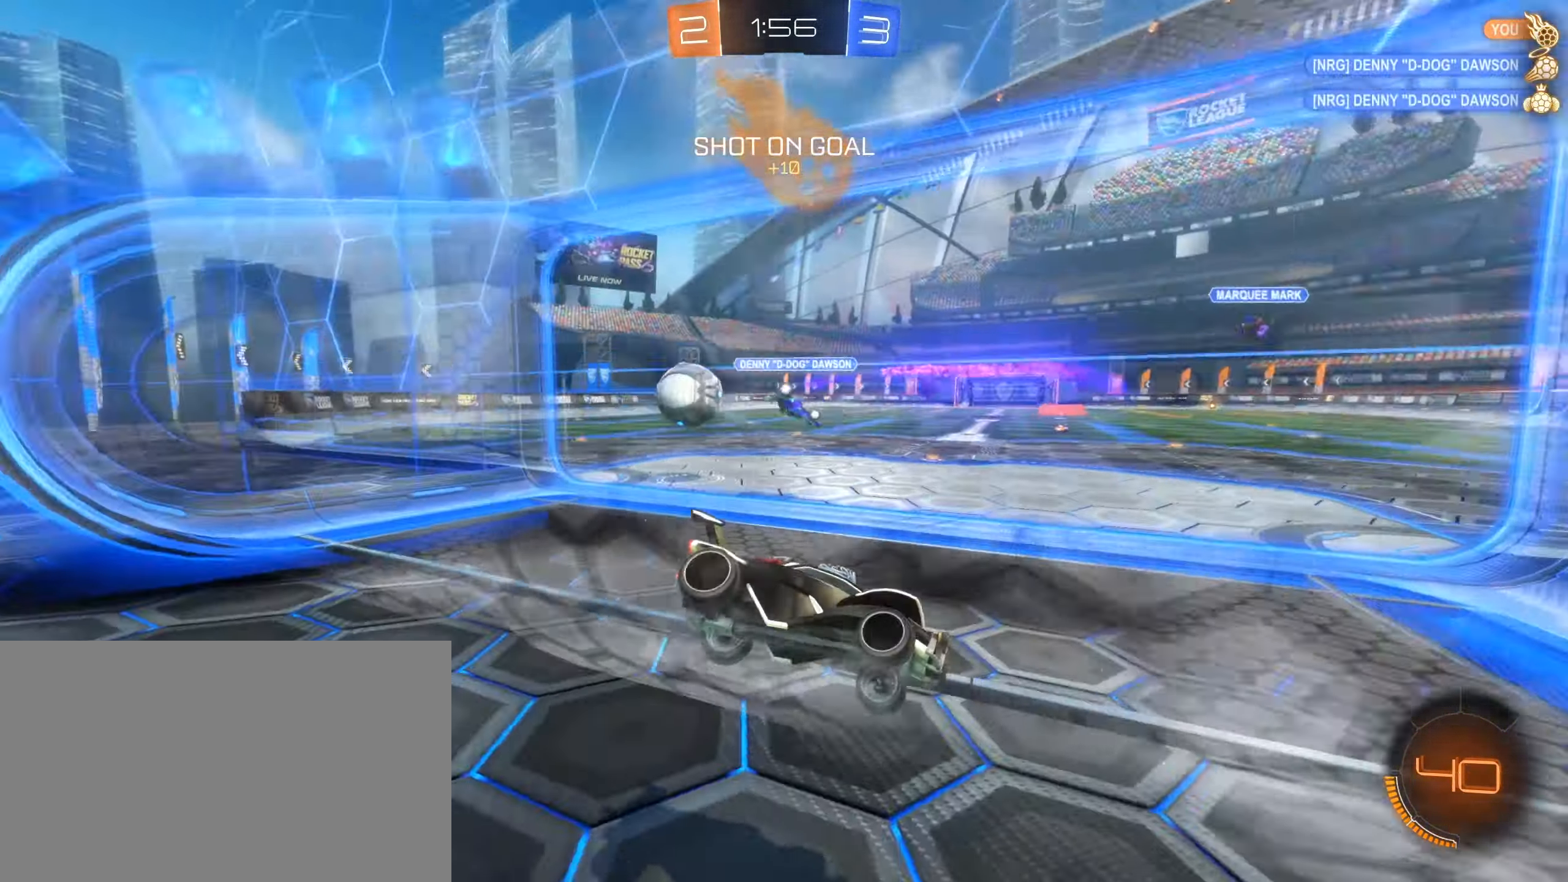
{"keys": ["a", "w"], "mouse": ["left"], "events": [[83, "a", "down"], [150, "v", "down"], [166, "v", "up"], [450, "mouse_left", "down"]]}
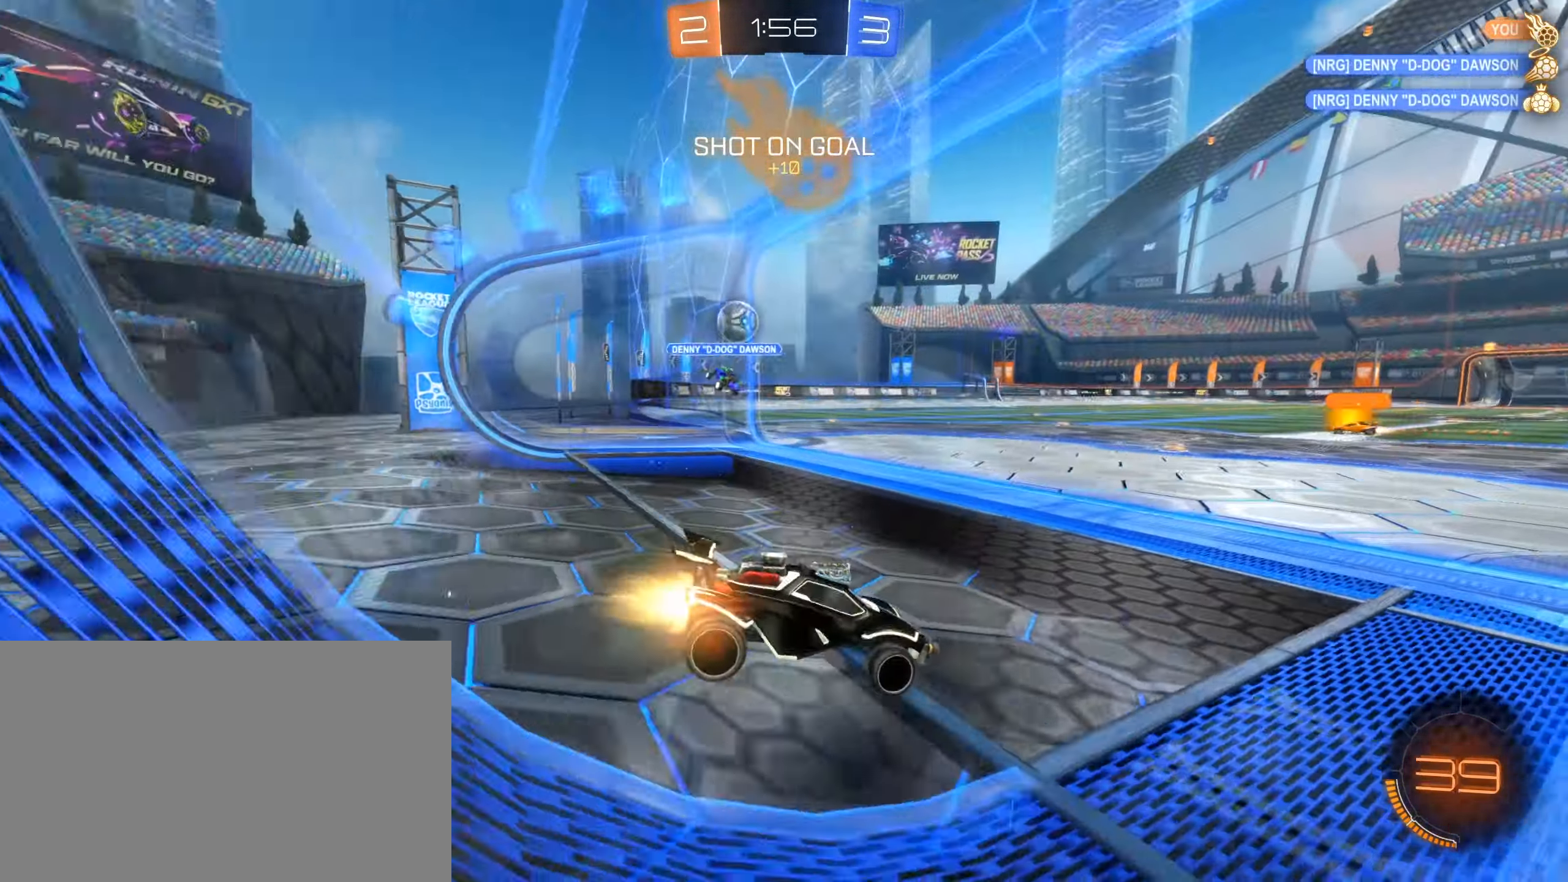
{"keys": ["a", "space", "w"], "mouse": ["left", "right"]}
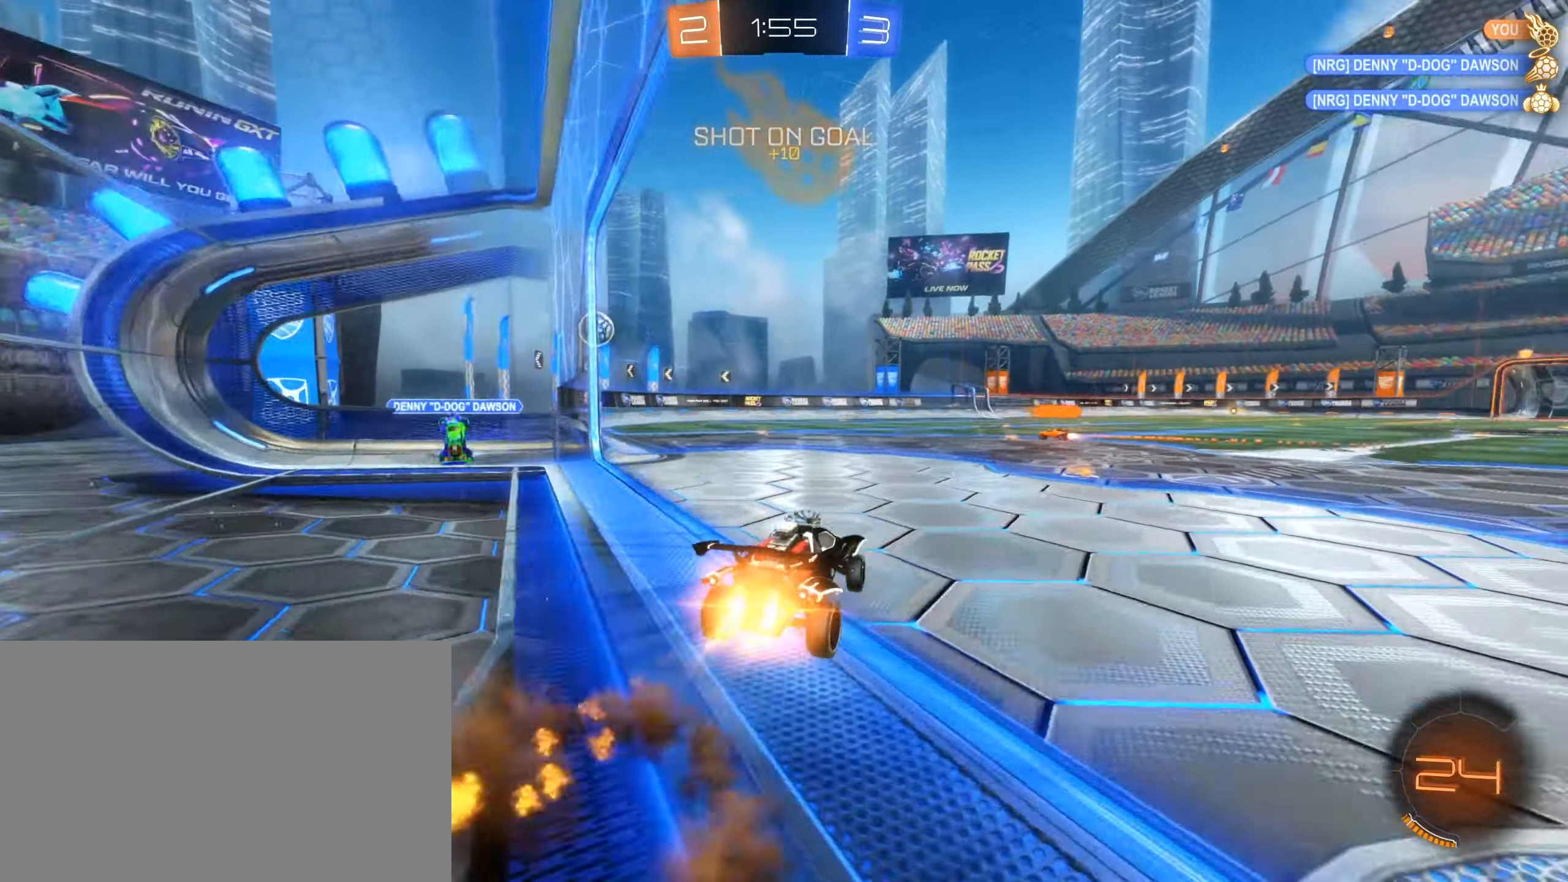
{"keys": ["d", "space"], "mouse": [], "events": [[16, "a", "up"], [16, "d", "down"], [16, "mouse_right", "up"], [16, "space", "up"], [66, "mouse_right", "down"], [100, "mouse_wheel", "down"], [116, "shift", "down"], [183, "mouse_wheel", "up"], [200, "shift", "up"], [250, "mouse_right", "up"], [250, "w", "up"], [300, "mouse_left", "up"], [350, "d", "up"], [350, "space", "down"], [450, "d", "down"]]}
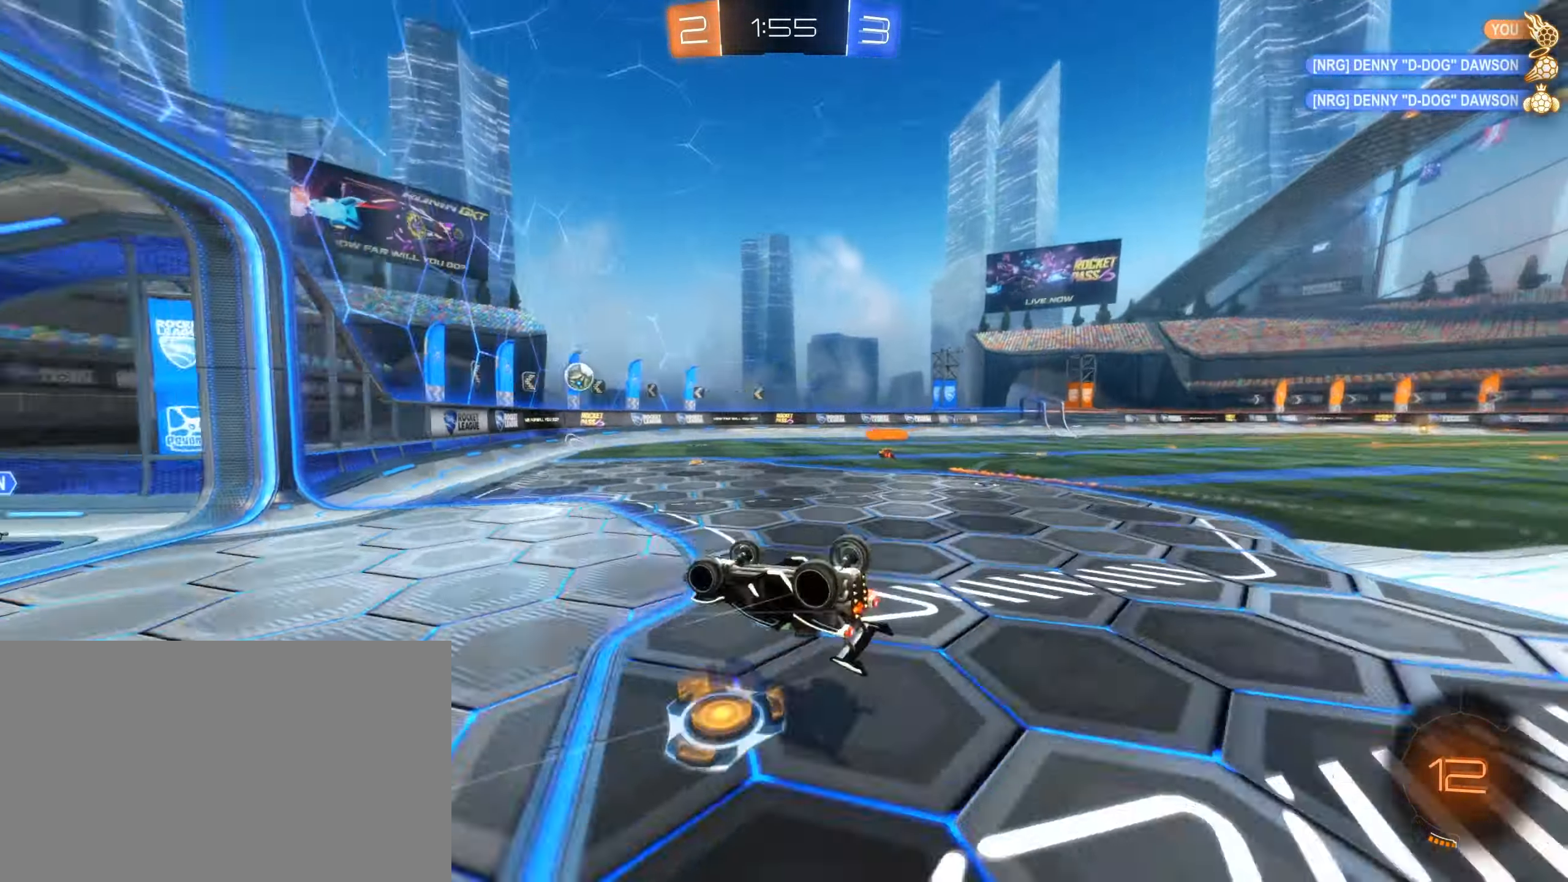
{"keys": [], "mouse": []}
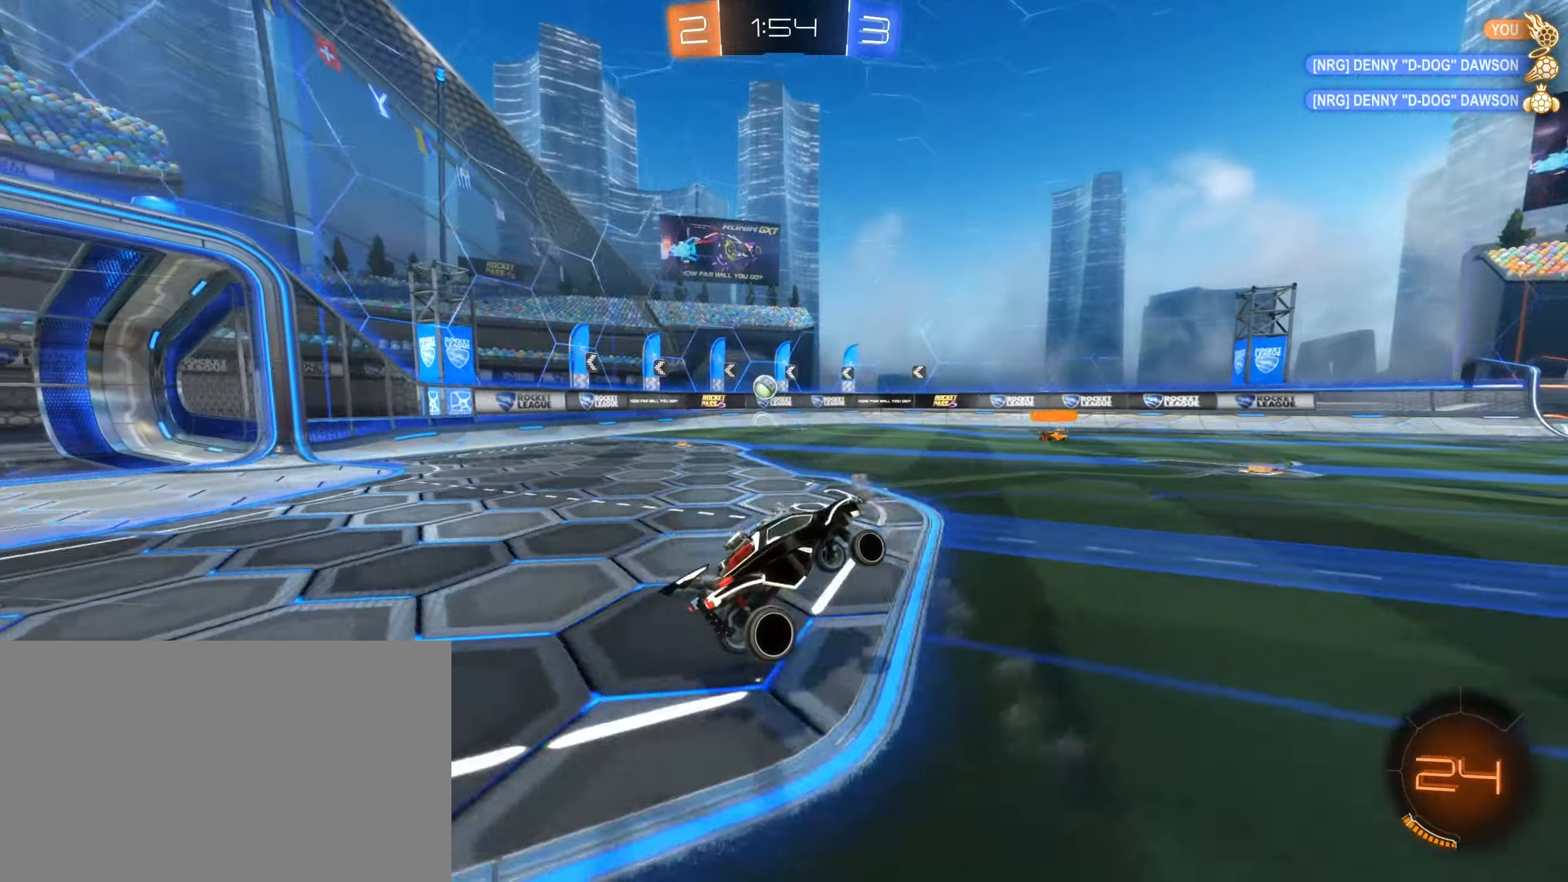
{"keys": ["d", "w"], "mouse": [], "events": [[283, "d", "down"], [383, "w", "down"]]}
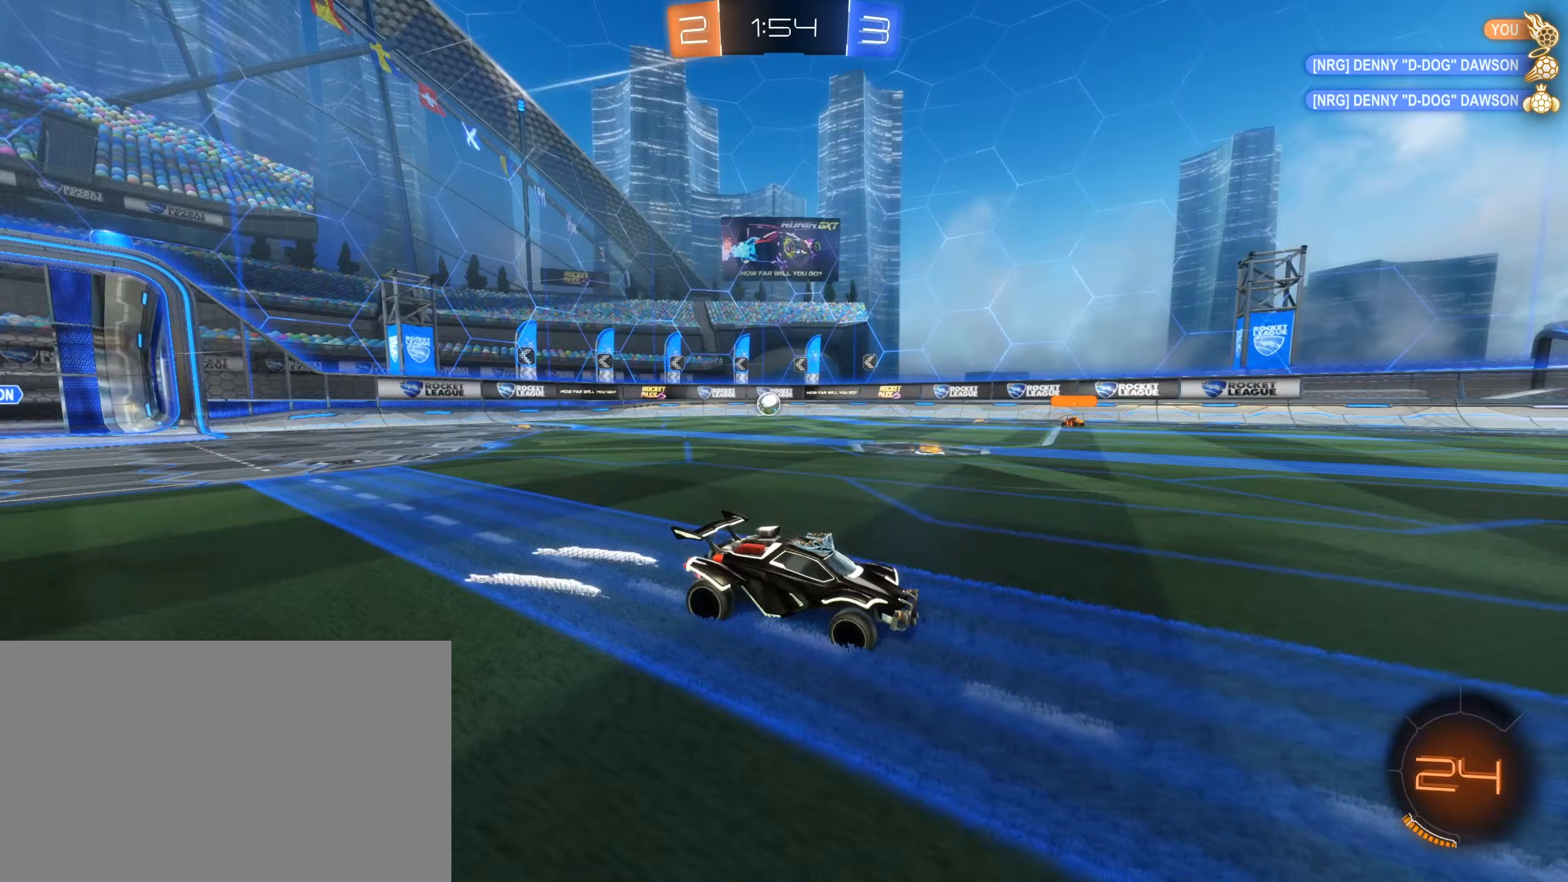
{"keys": ["d", "w"], "mouse": [], "events": [[167, "shift", "down"], [300, "shift", "up"]]}
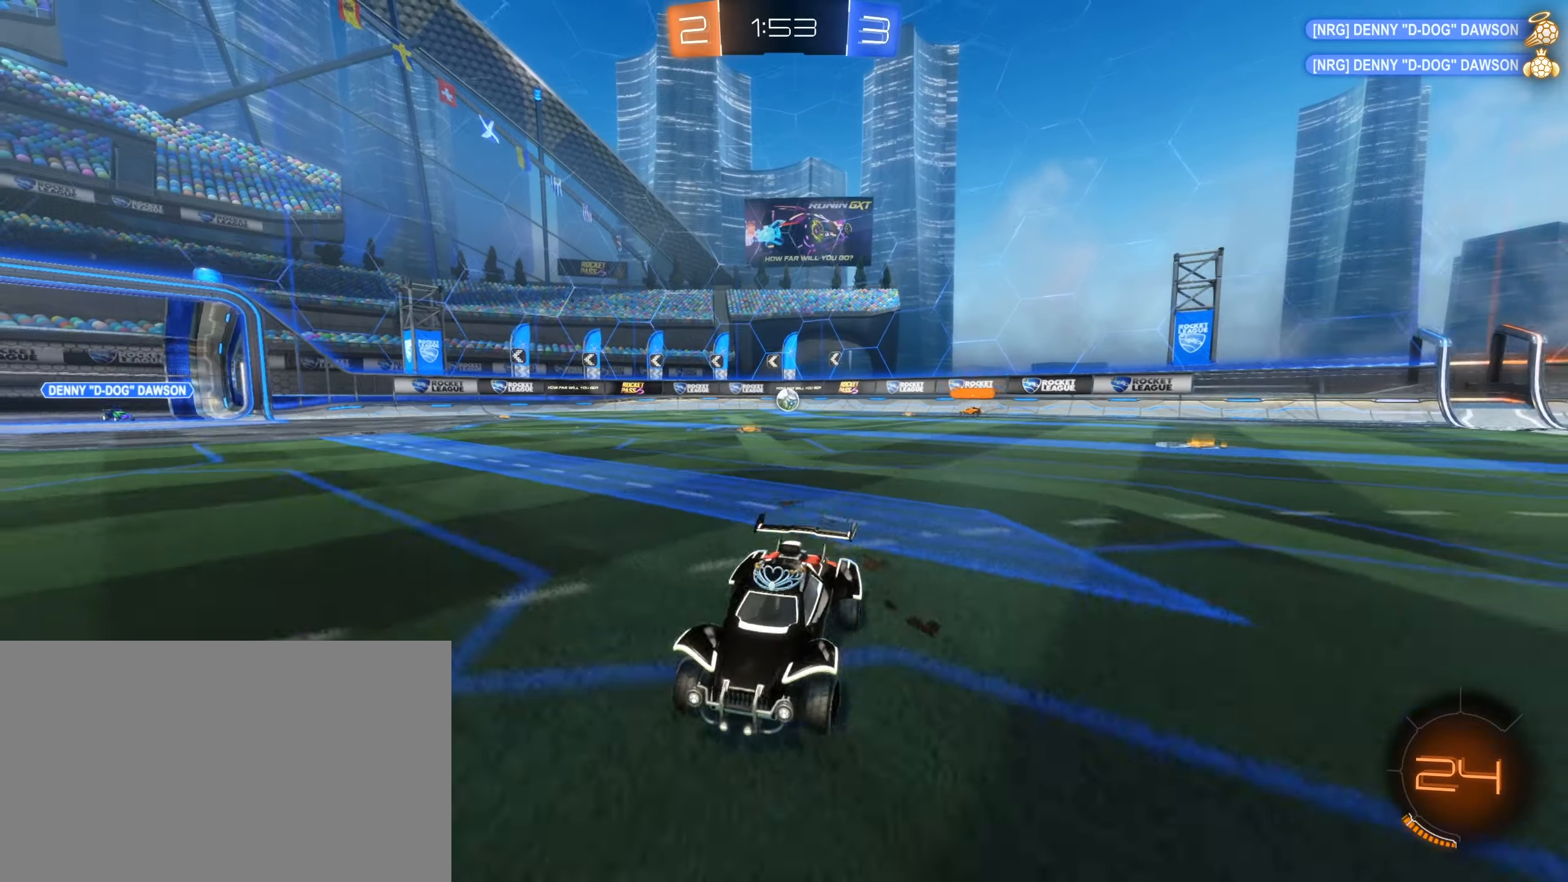
{"keys": ["d", "w"], "mouse": [], "events": [[217, "shift", "down"], [317, "shift", "up"]]}
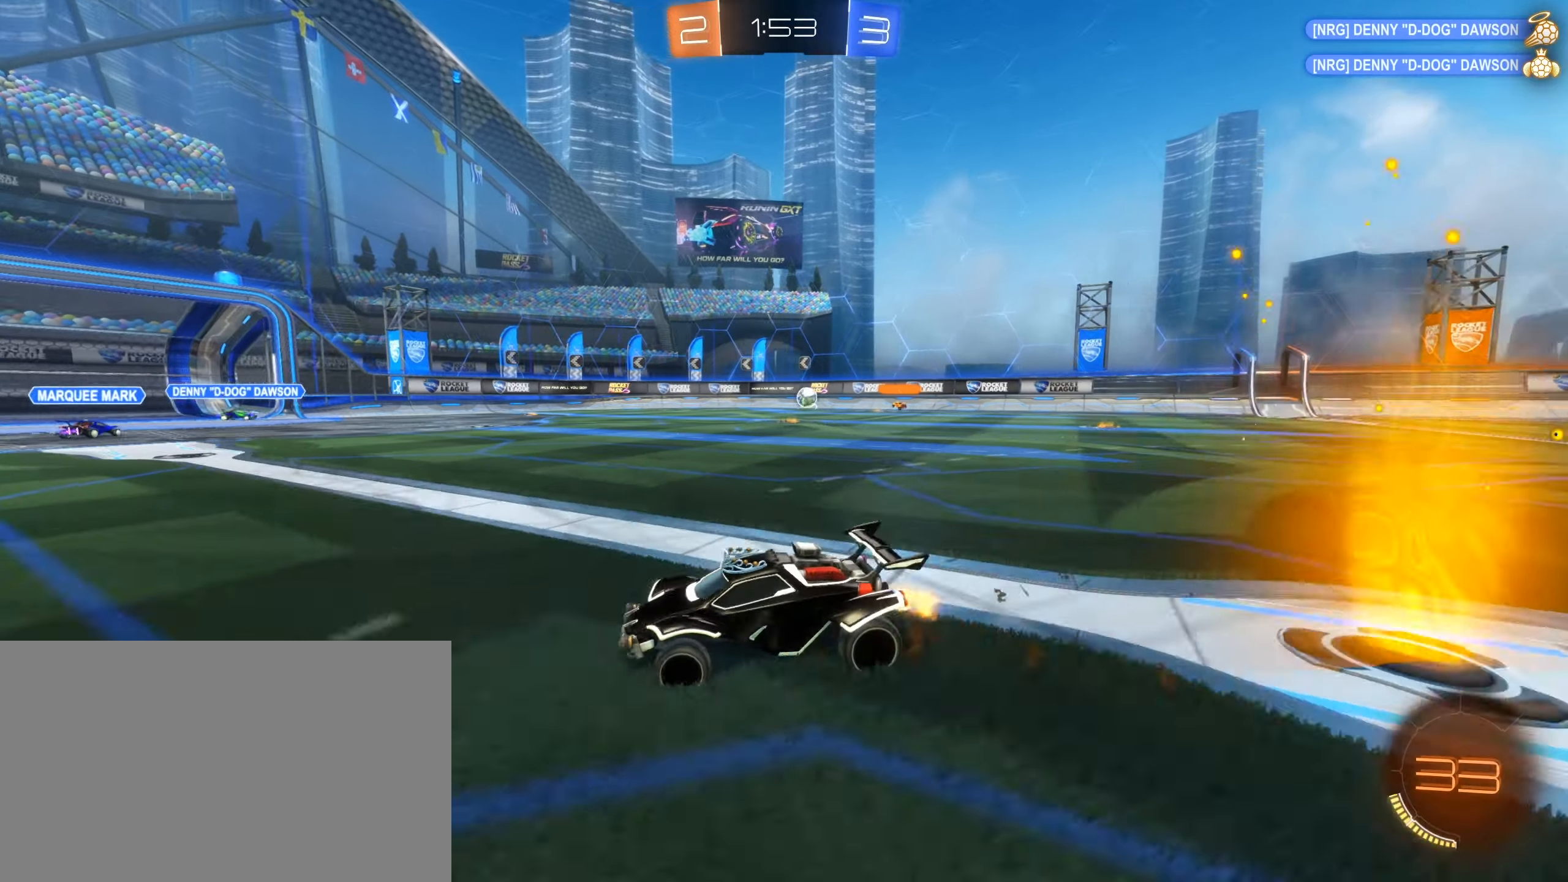
{"keys": [], "mouse": [], "events": [[383, "d", "up"], [383, "w", "up"]]}
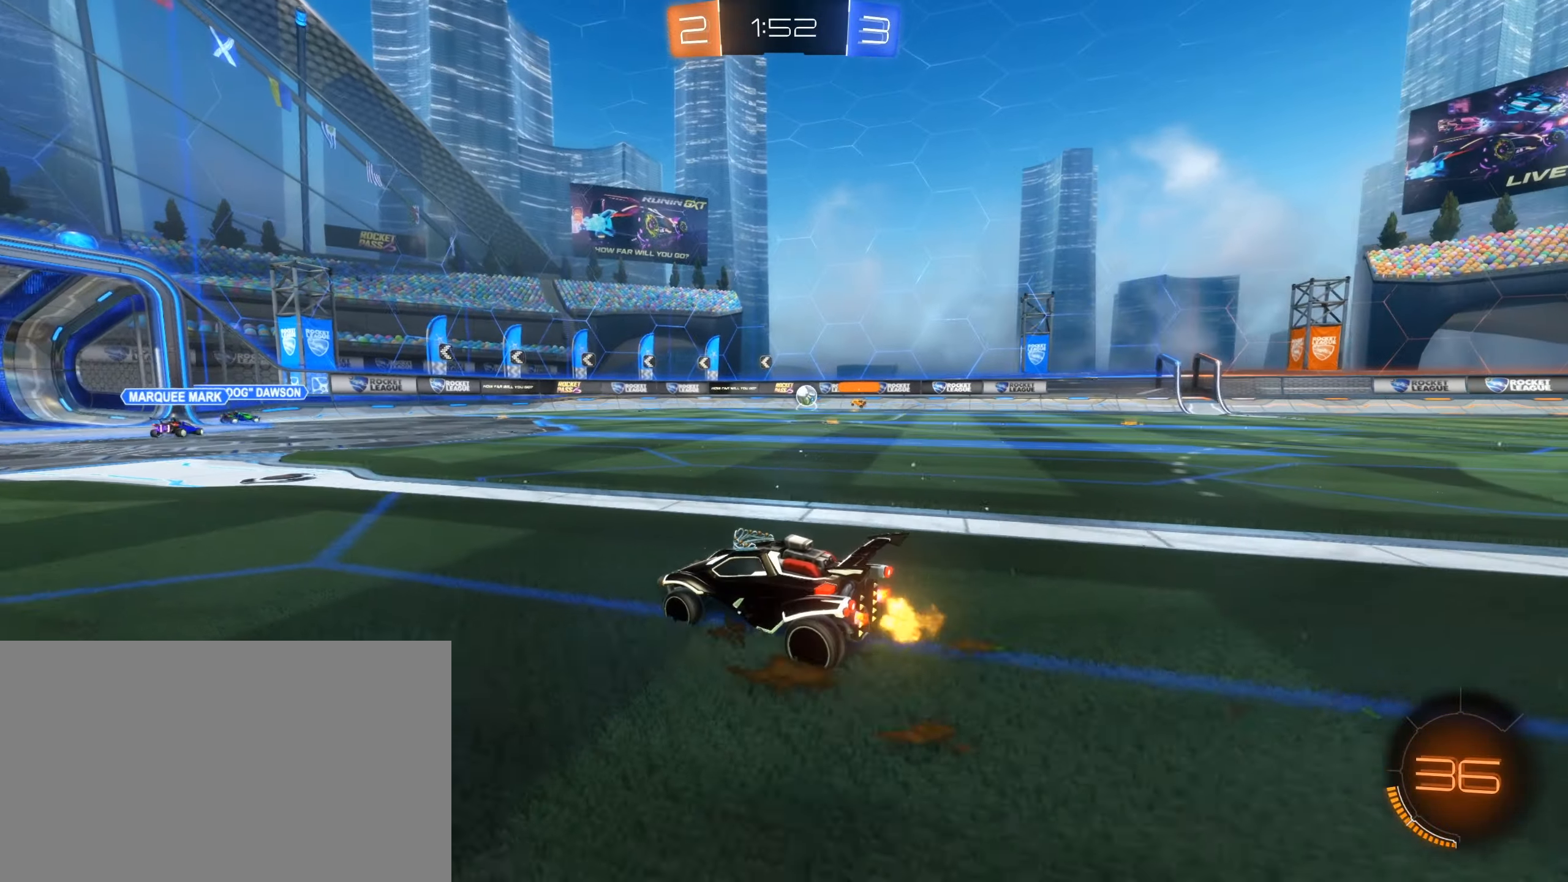
{"keys": [], "mouse": [], "events": [[17, "s", "down"], [250, "s", "up"]]}
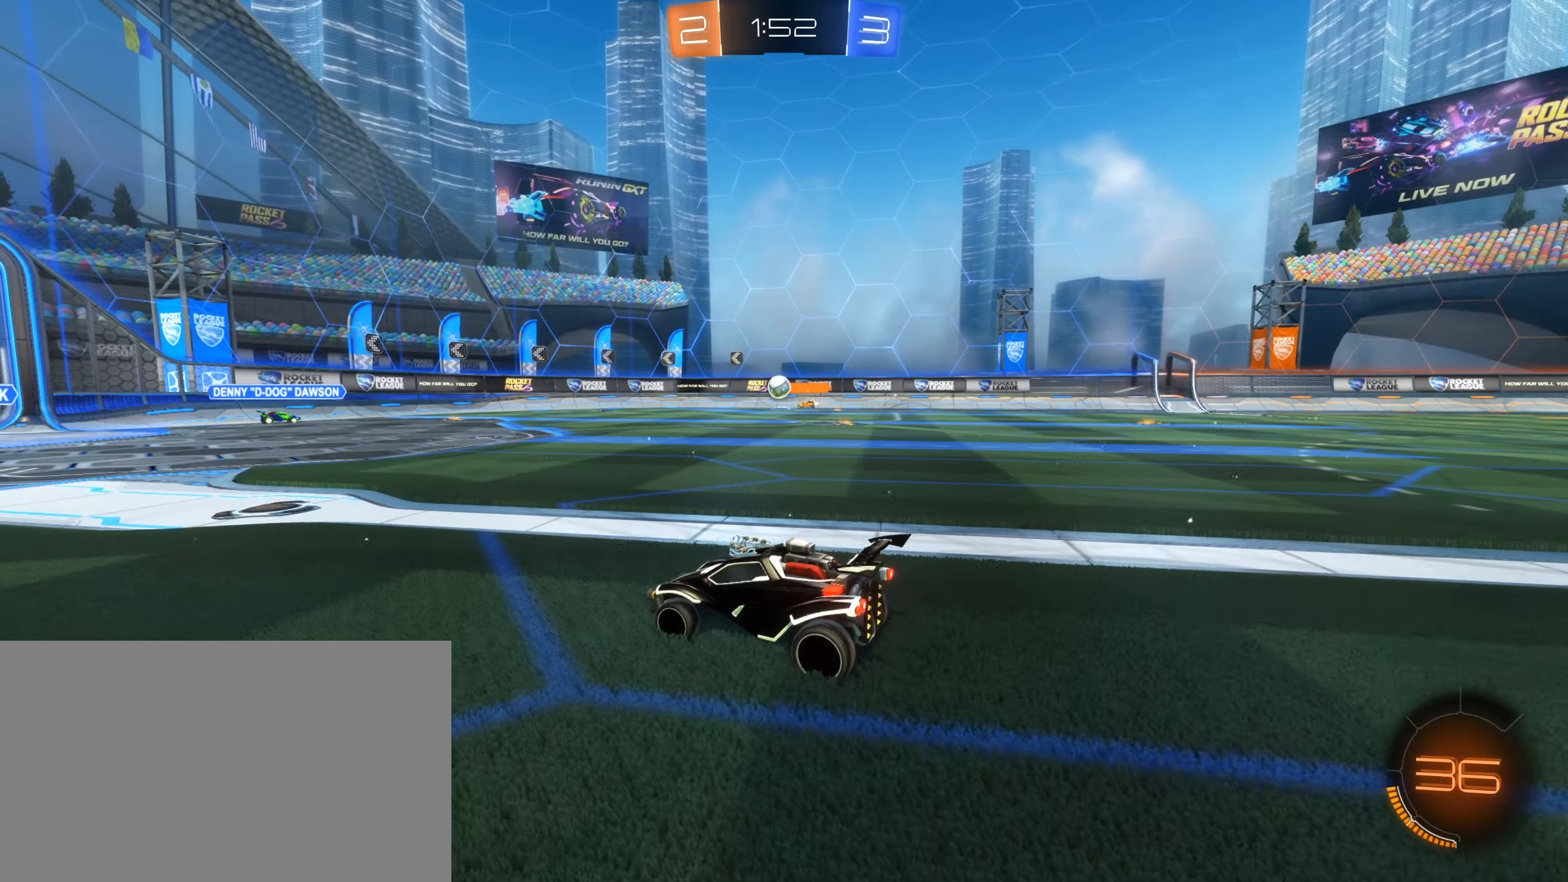
{"keys": ["d", "w"], "mouse": [], "events": [[33, "a", "down"], [33, "w", "down"], [217, "a", "up"], [267, "d", "down"]]}
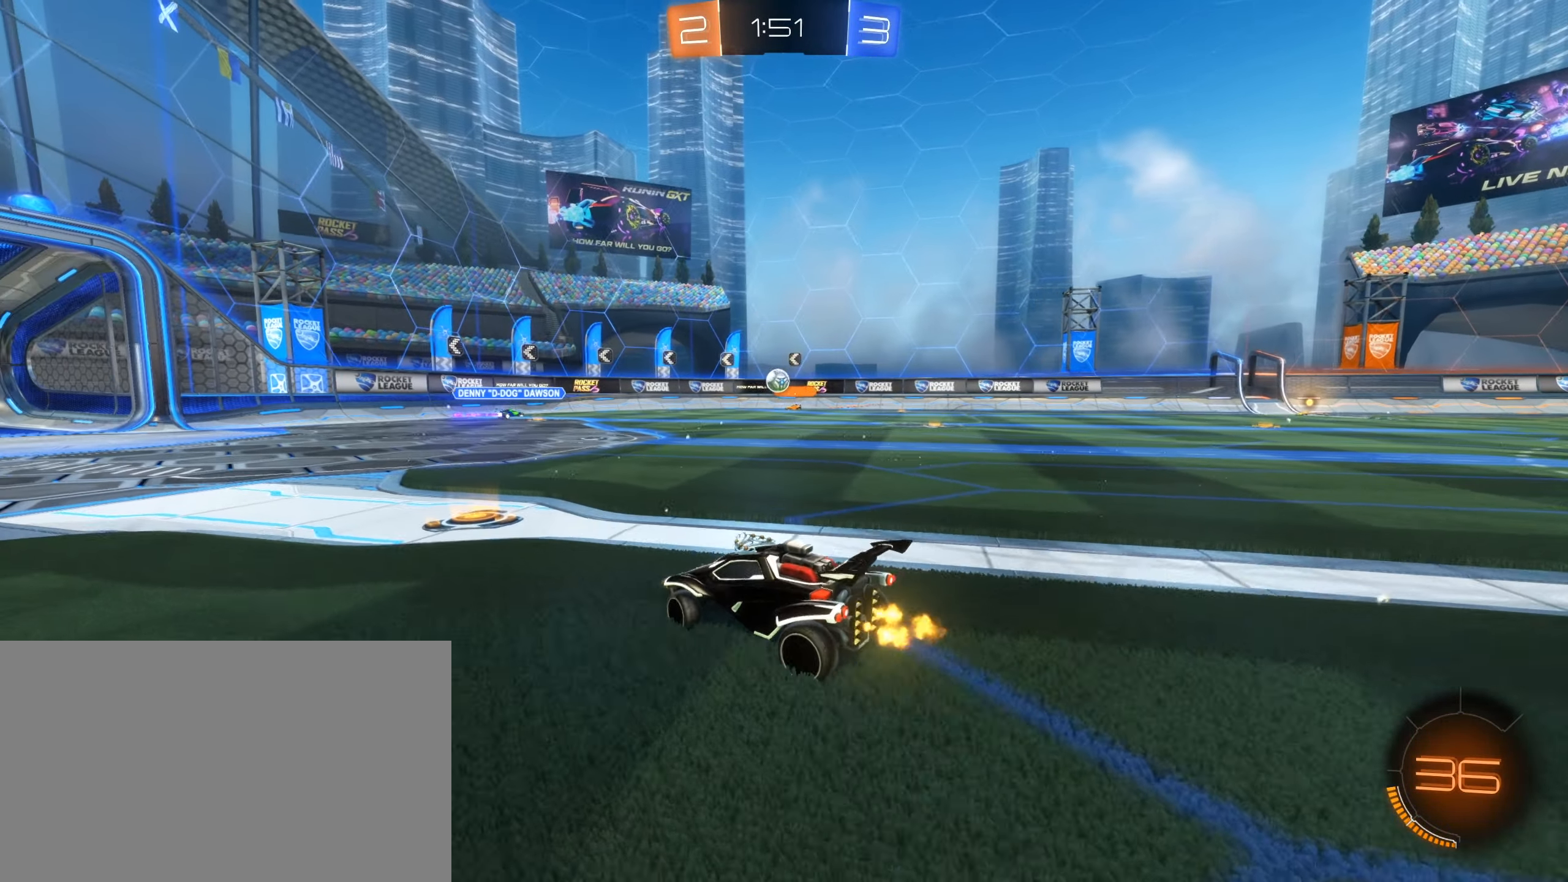
{"keys": ["d", "w"], "mouse": ["wheel", "right"], "events": [[50, "d", "up"], [150, "a", "down"], [233, "a", "up"], [383, "d", "down"], [500, "mouse_right", "down"], [500, "mouse_wheel", "down"]]}
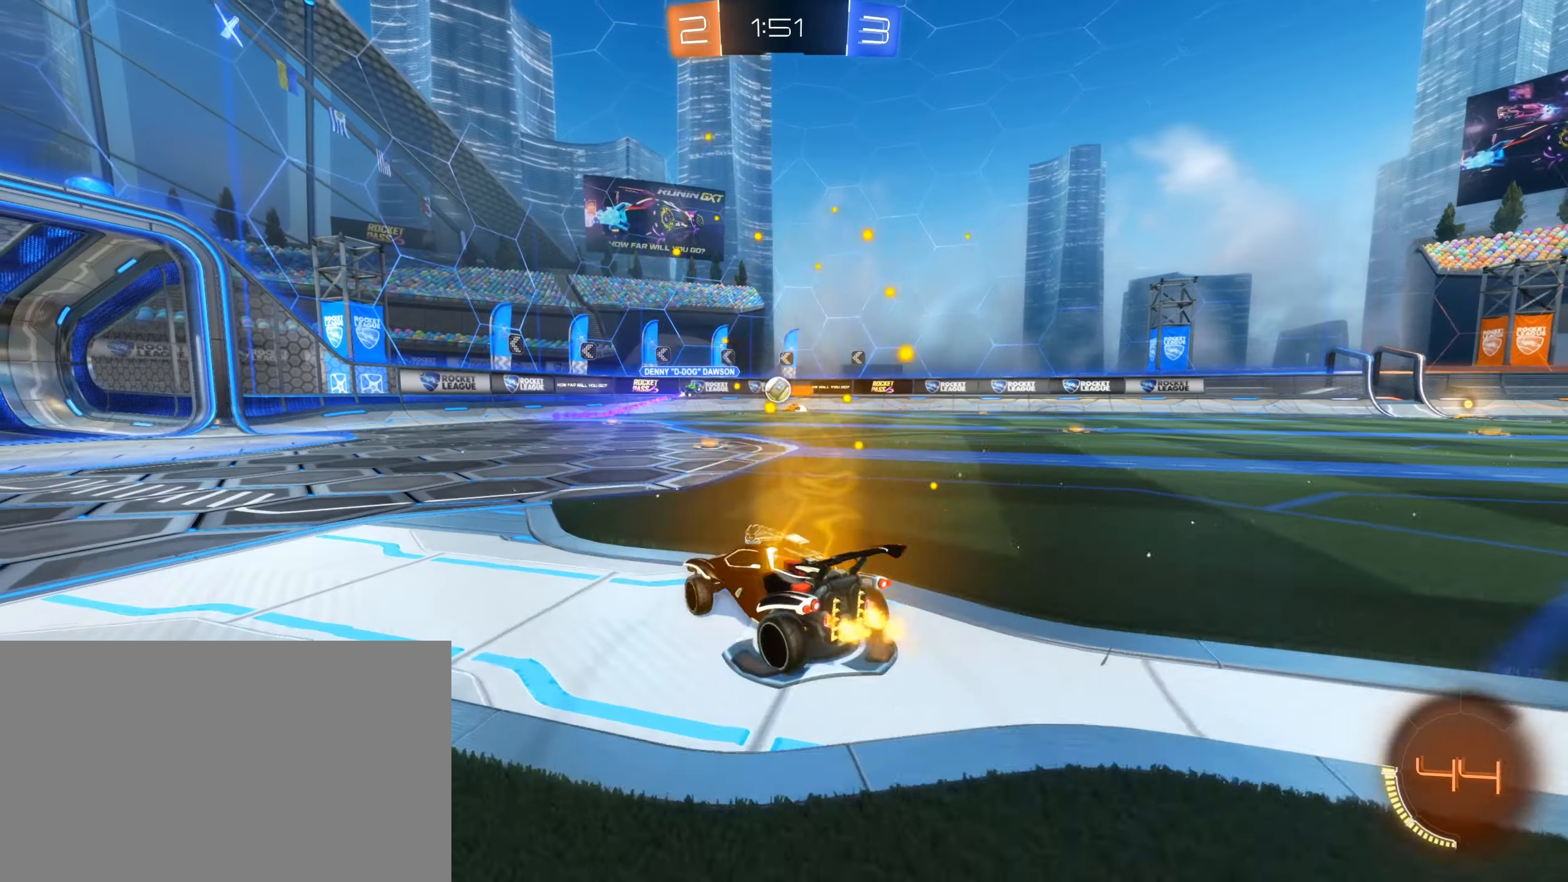
{"keys": ["d", "w"], "mouse": []}
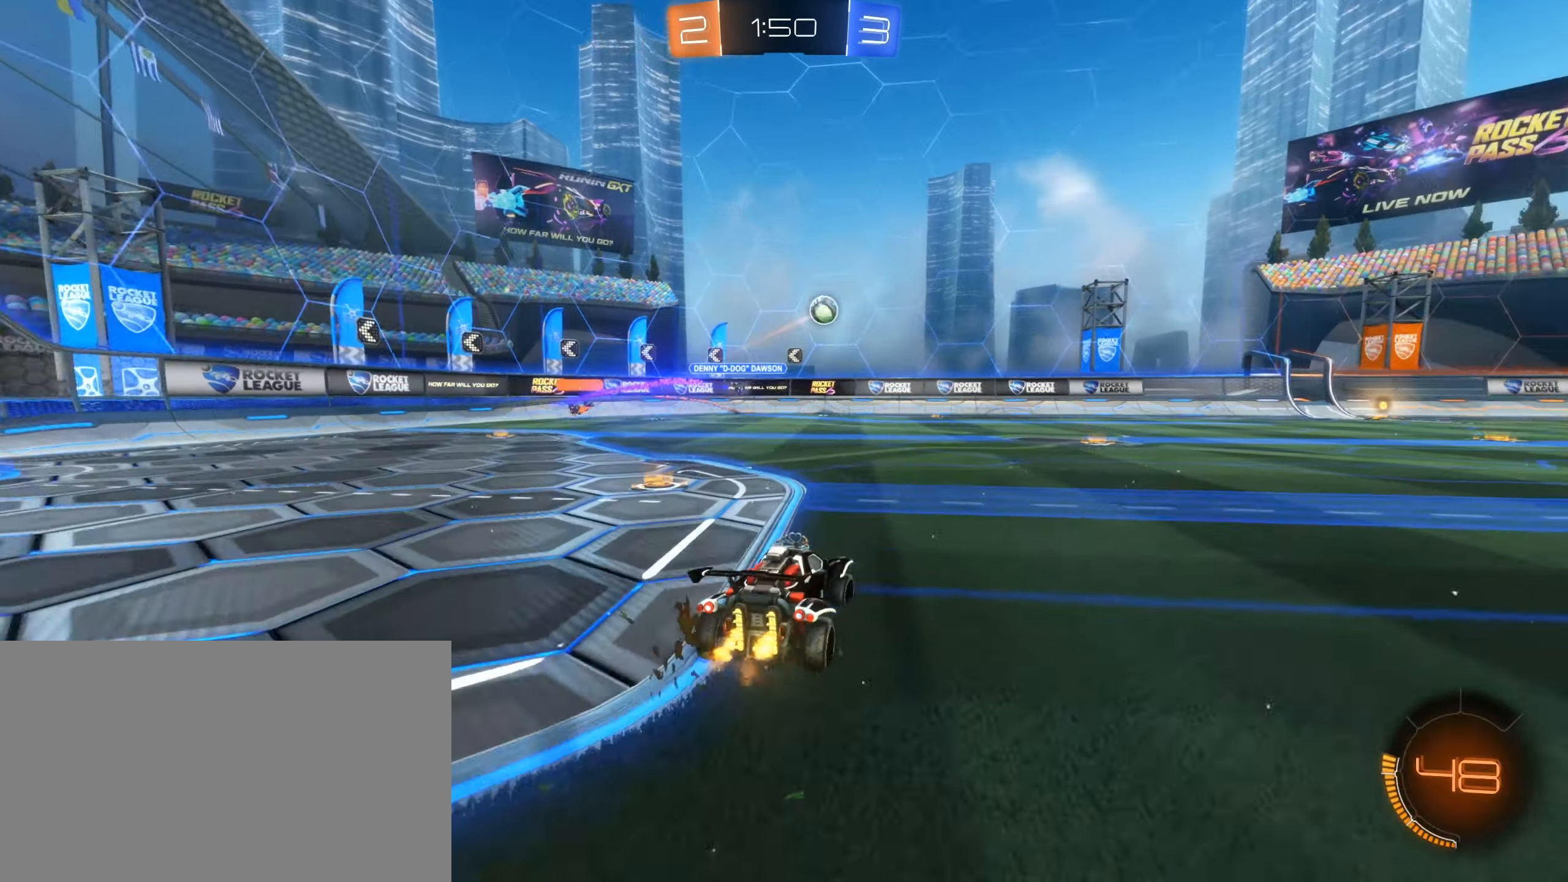
{"keys": ["a", "w"], "mouse": ["left", "right"], "events": [[183, "mouse_left", "down"], [467, "a", "down"], [467, "d", "up"], [467, "mouse_right", "down"]]}
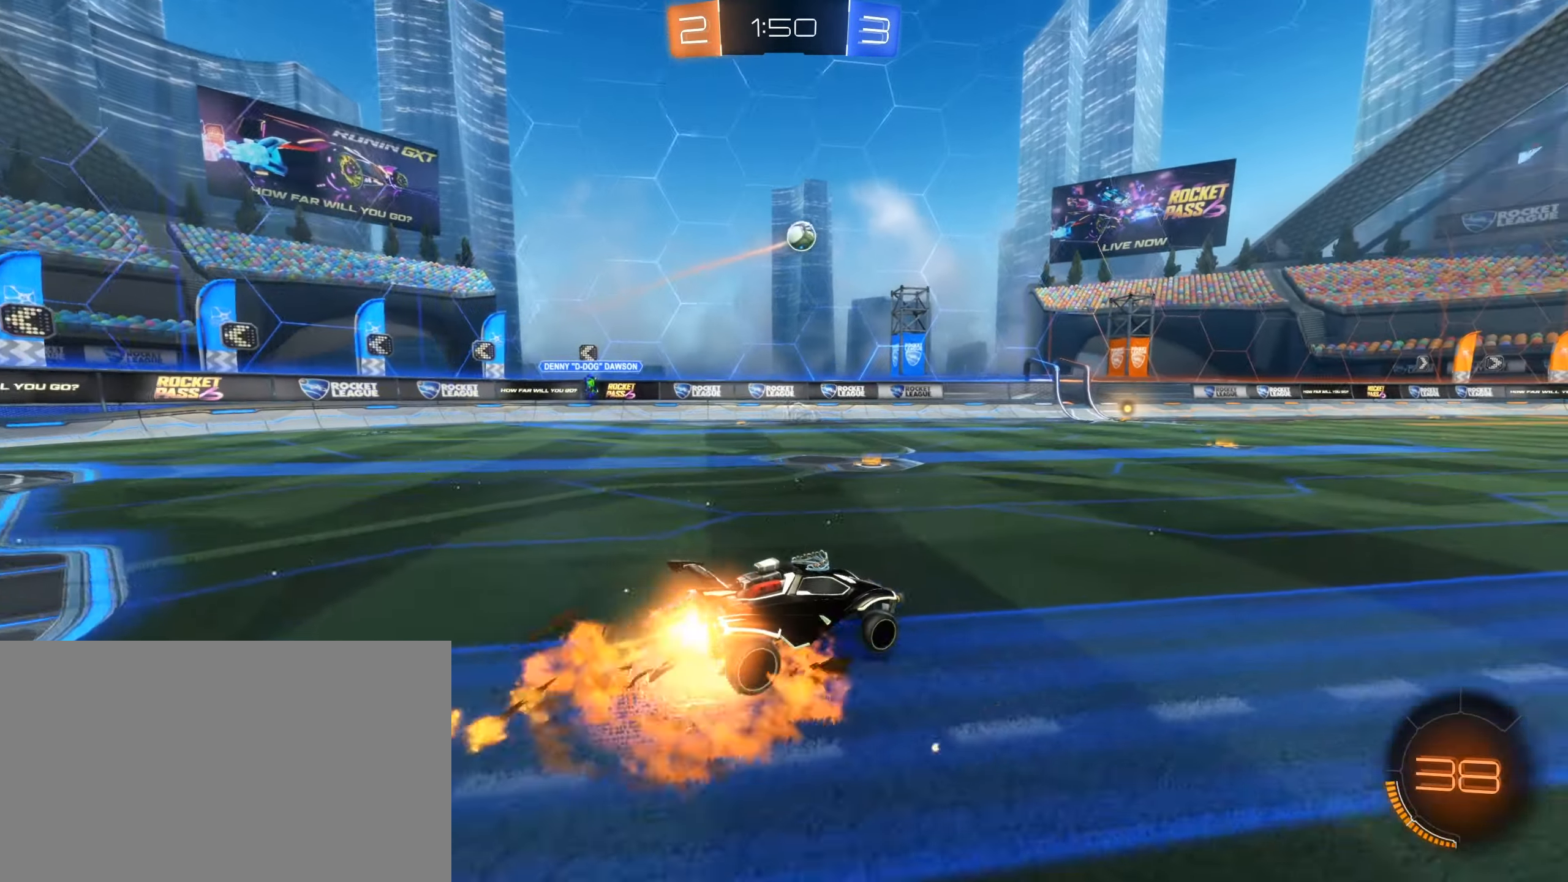
{"keys": [], "mouse": [], "events": [[50, "a", "up"], [50, "d", "down"], [50, "mouse_right", "up"], [150, "mouse_right", "down"], [233, "mouse_left", "up"], [233, "mouse_right", "up"], [233, "w", "up"], [383, "d", "up"]]}
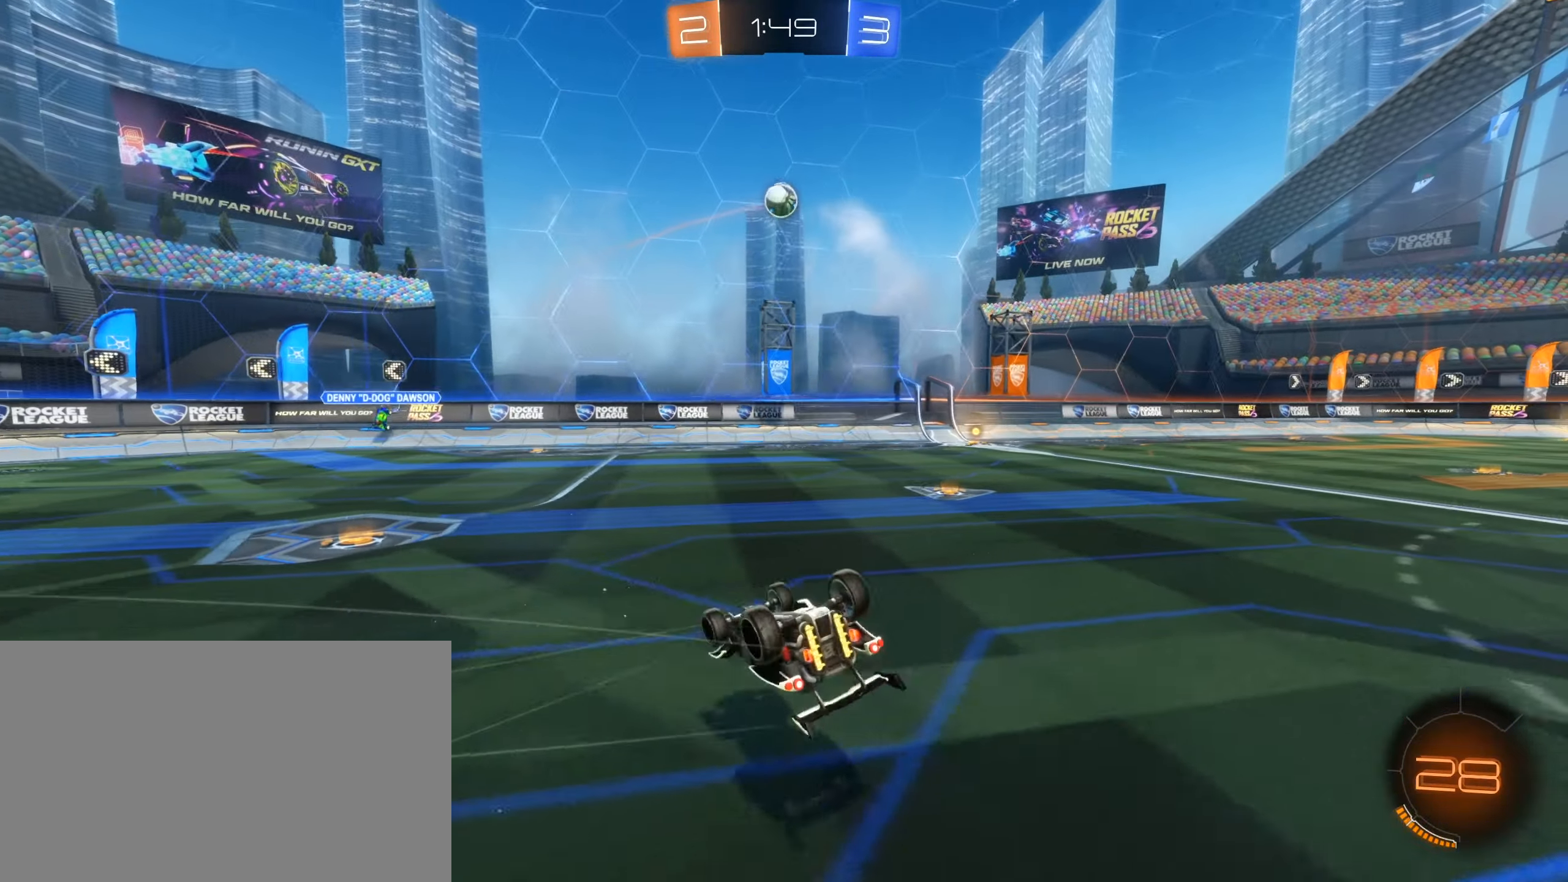
{"keys": [], "mouse": [], "events": [[67, "d", "down"], [167, "e", "down"], [300, "e", "up"], [400, "d", "up"]]}